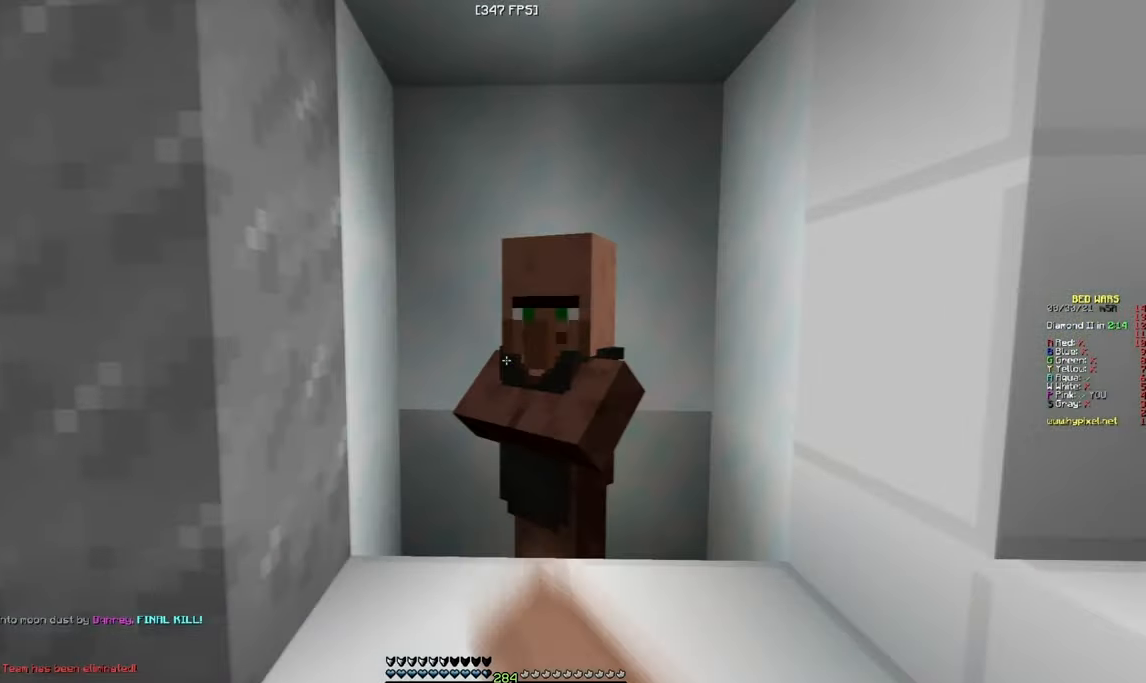
Gameplay with keyboard and mouse; each line is a JSON object with the keys and mouse buttons held at the frame after it. "events" lists presses ("down") and releases ("up") of "a", "d", "s", "w", "mouse_left" and "mouse_right" between this image and that frame as [ms after this image, input, new state], when the widget could be followed in between. "mouse_left", "mouse_right" = the "left", "right" buttons of the "mouse" list. No other keys are recorded. Fast repeated clicks can show as one long hold. Mouse movement is not recorded.
{"keys": [], "mouse": [], "events": [[50, "mouse_right", "up"]]}
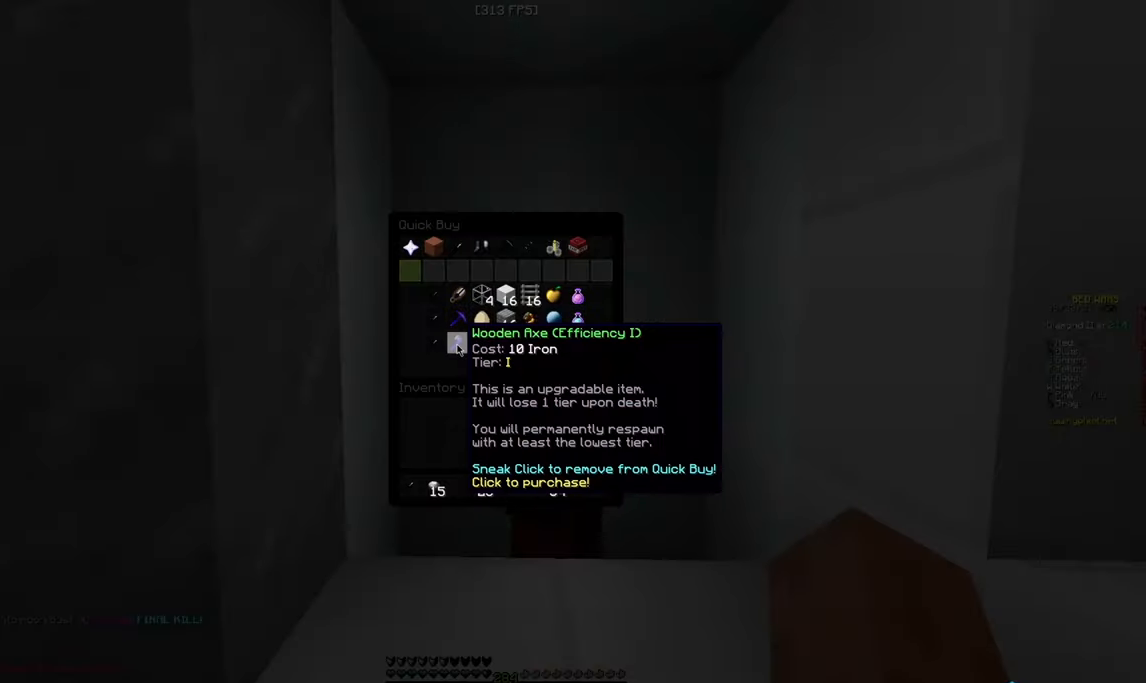
{"keys": [], "mouse": [], "events": []}
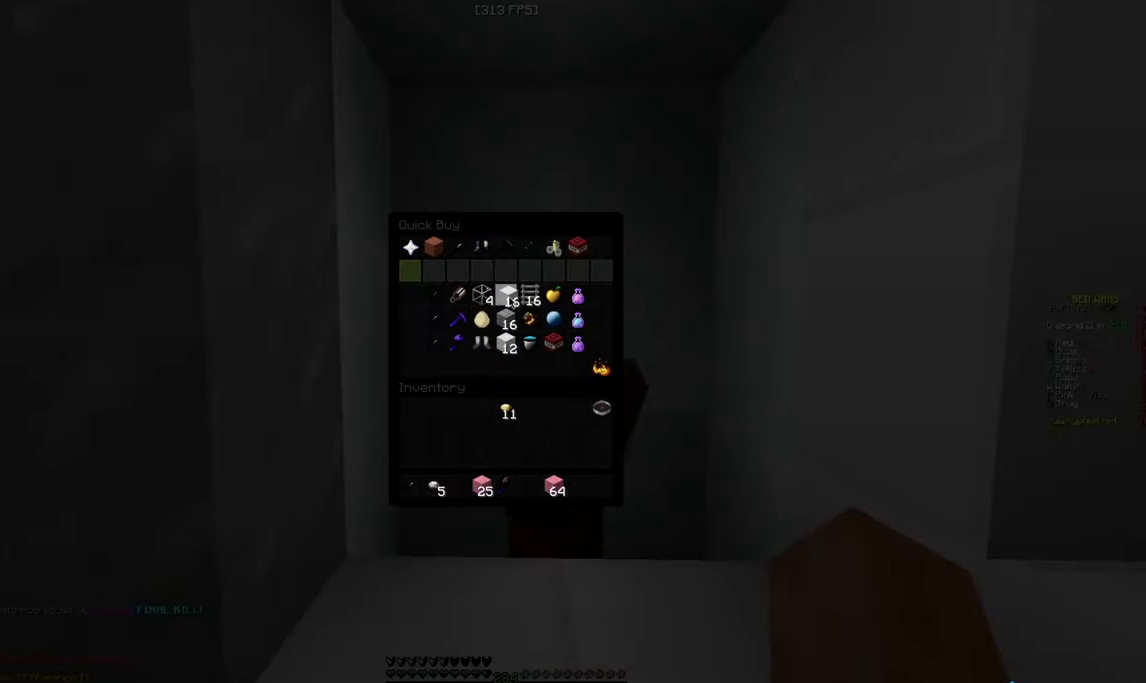
{"keys": [], "mouse": [], "events": []}
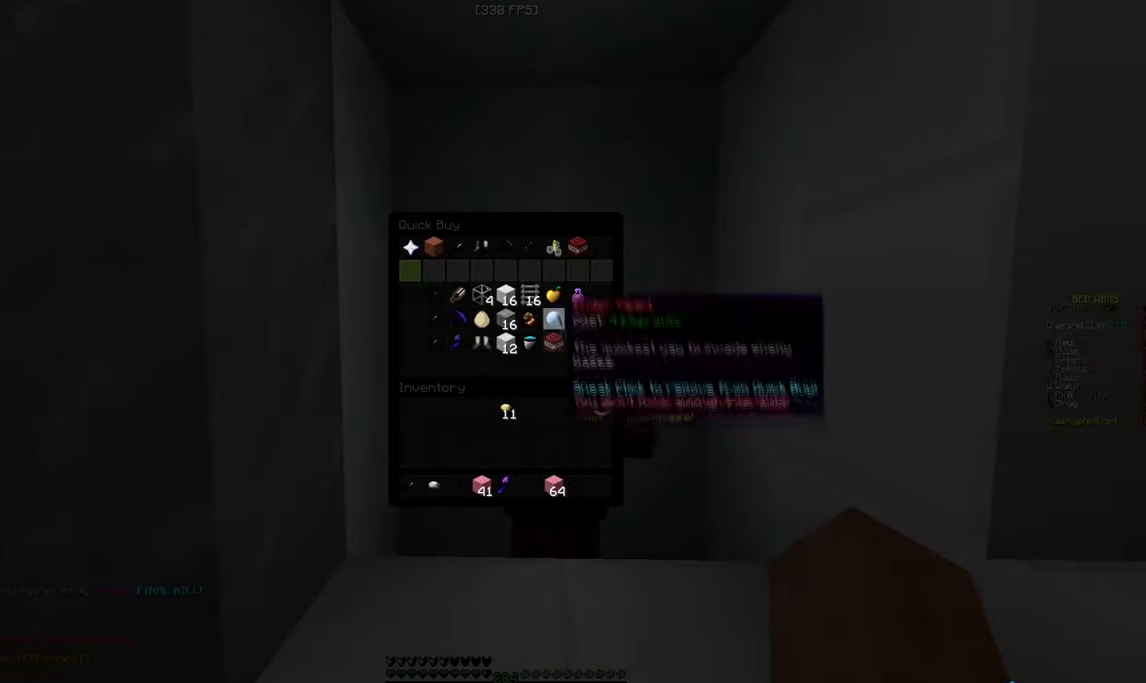
{"keys": [], "mouse": [], "events": []}
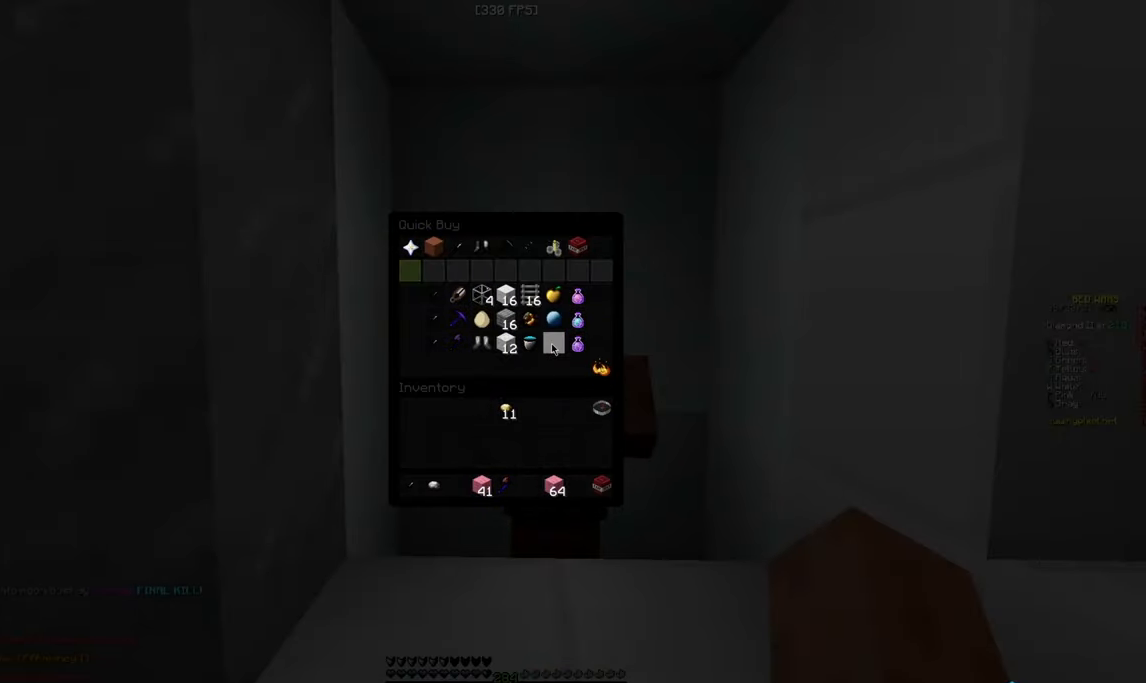
{"keys": [], "mouse": [], "events": []}
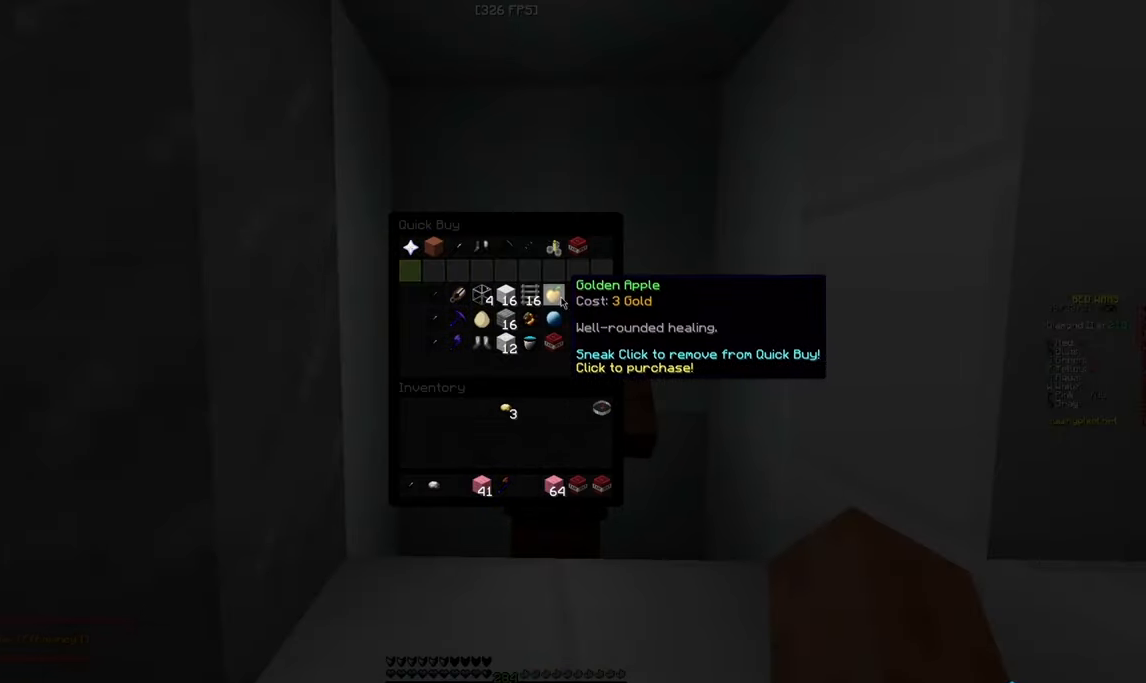
{"keys": ["a", "w"], "mouse": [], "events": [[316, "w", "down"], [416, "a", "down"]]}
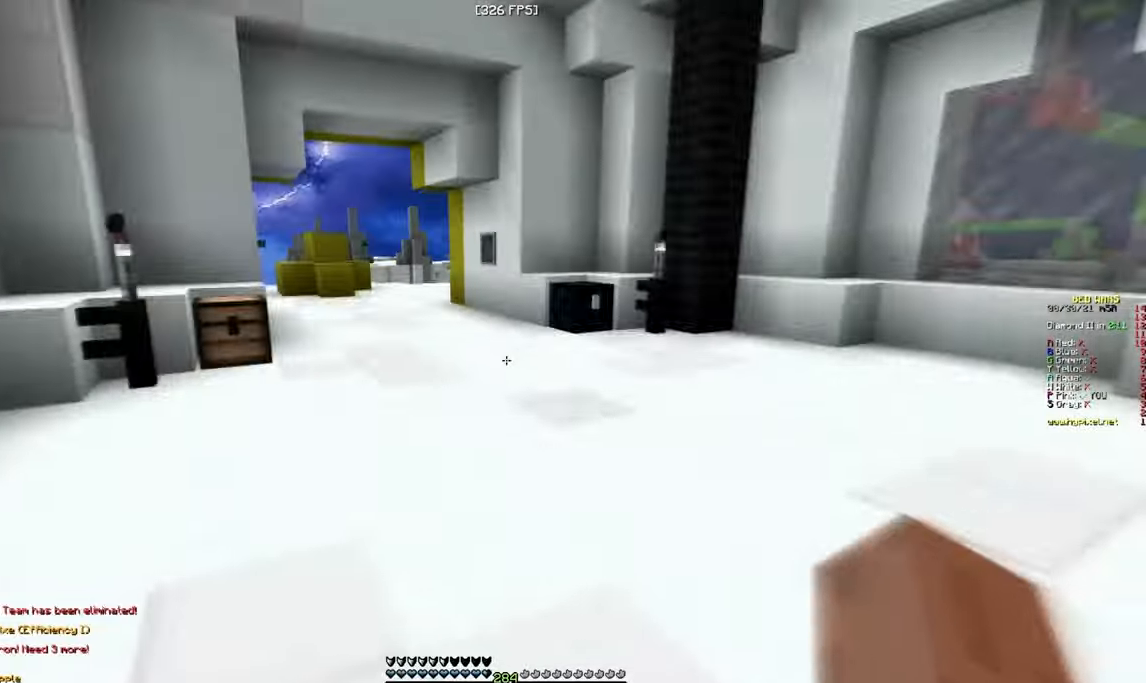
{"keys": ["w"], "mouse": [], "events": [[133, "a", "up"]]}
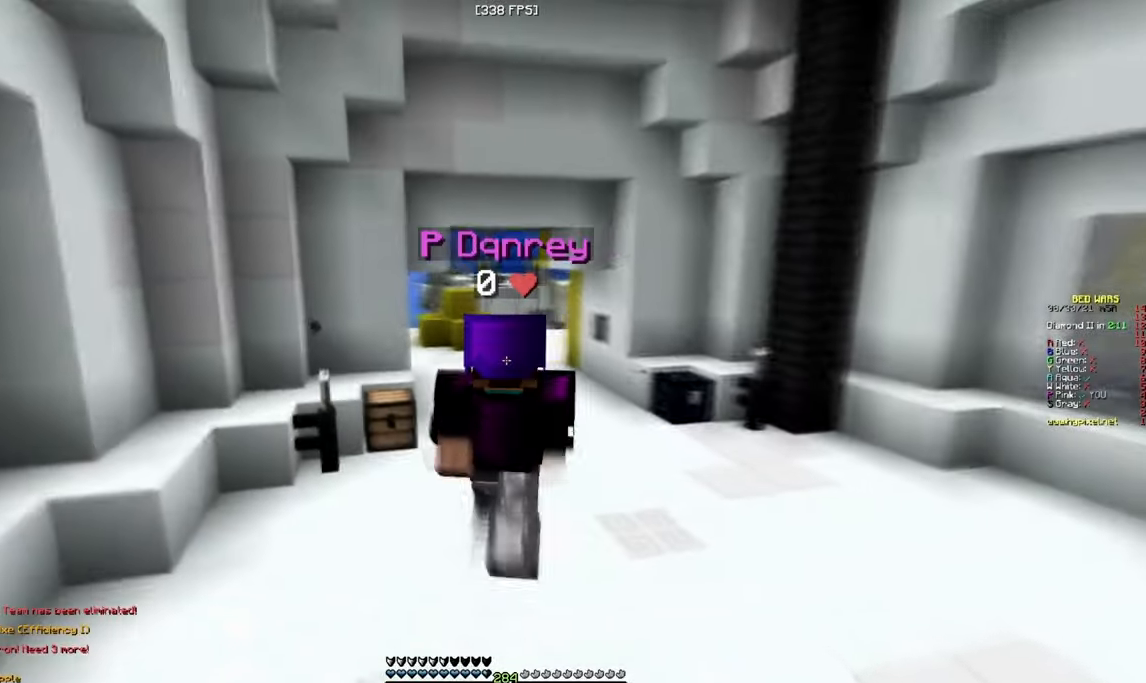
{"keys": [], "mouse": []}
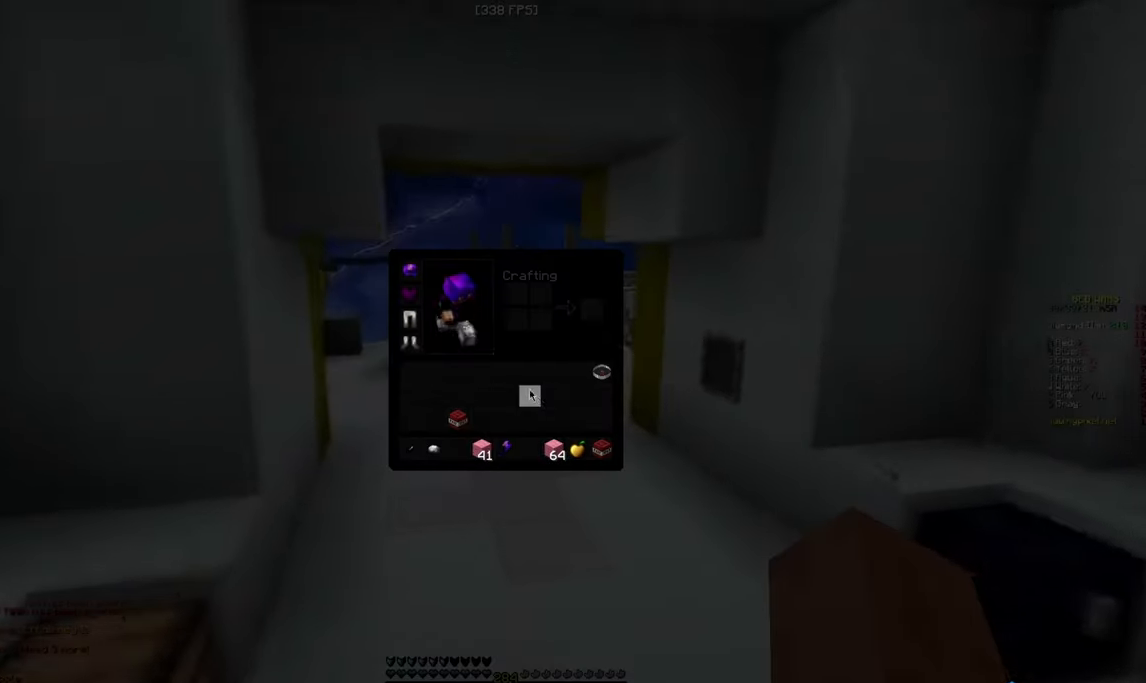
{"keys": [], "mouse": [], "events": []}
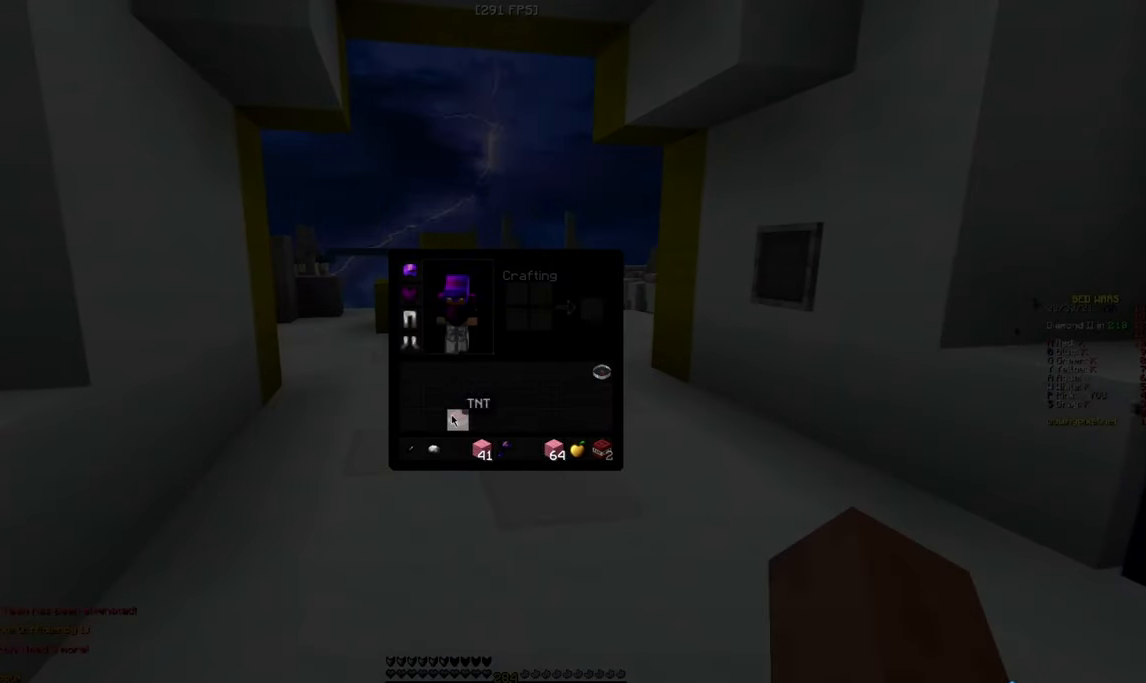
{"keys": ["w"], "mouse": [], "events": [[233, "w", "down"]]}
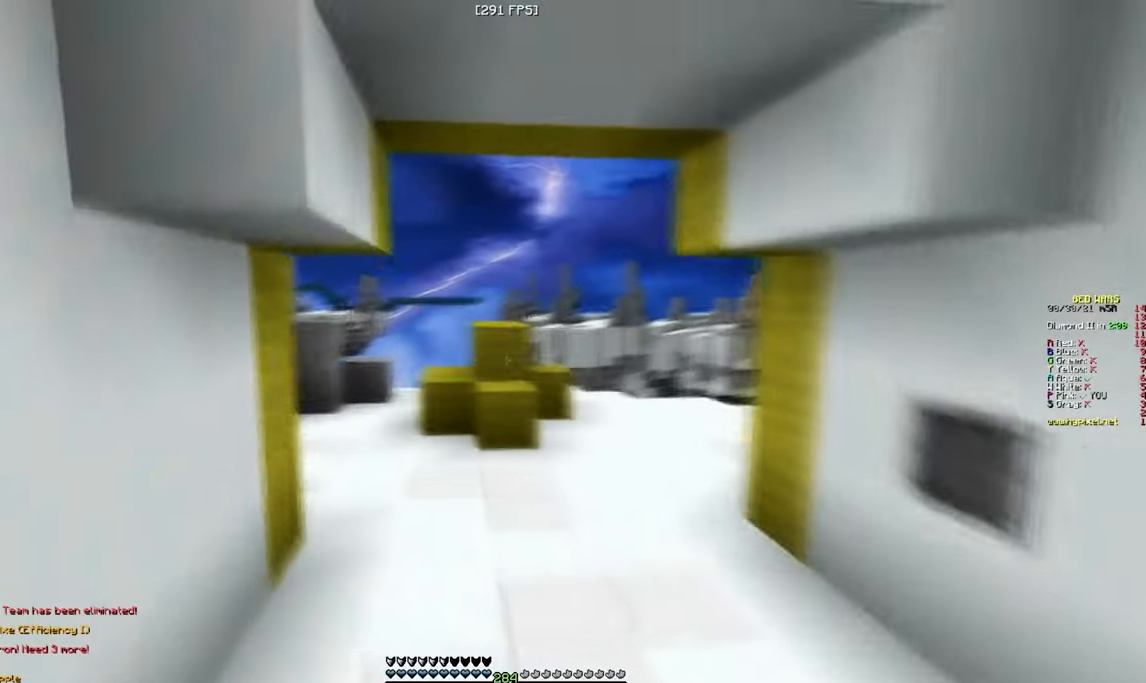
{"keys": ["w"], "mouse": ["left"], "events": [[466, "mouse_left", "down"]]}
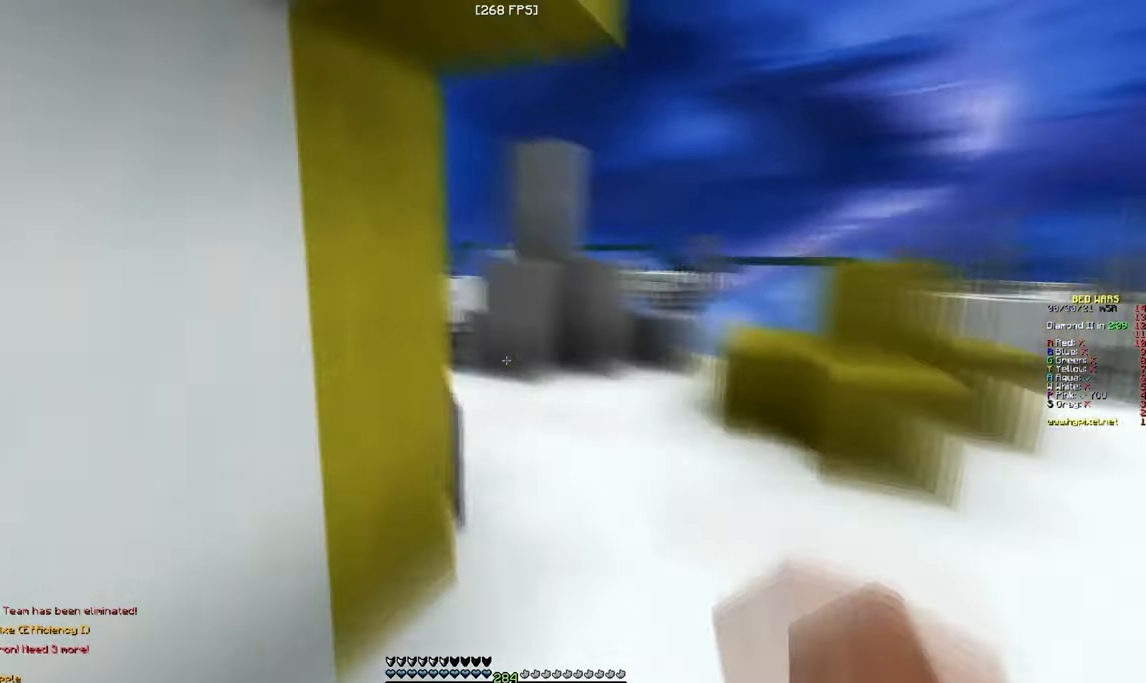
{"keys": ["w"], "mouse": ["left"], "events": [[66, "mouse_left", "up"], [483, "mouse_left", "down"]]}
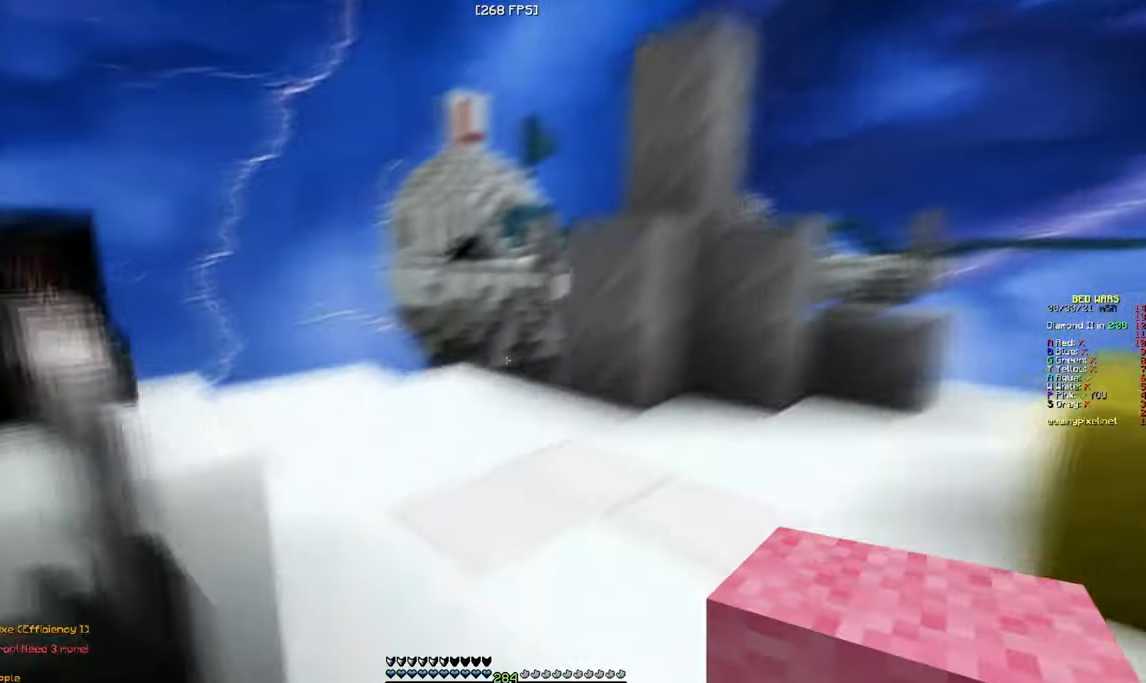
{"keys": ["w"], "mouse": [], "events": [[83, "a", "down"], [300, "a", "up"], [316, "mouse_left", "up"]]}
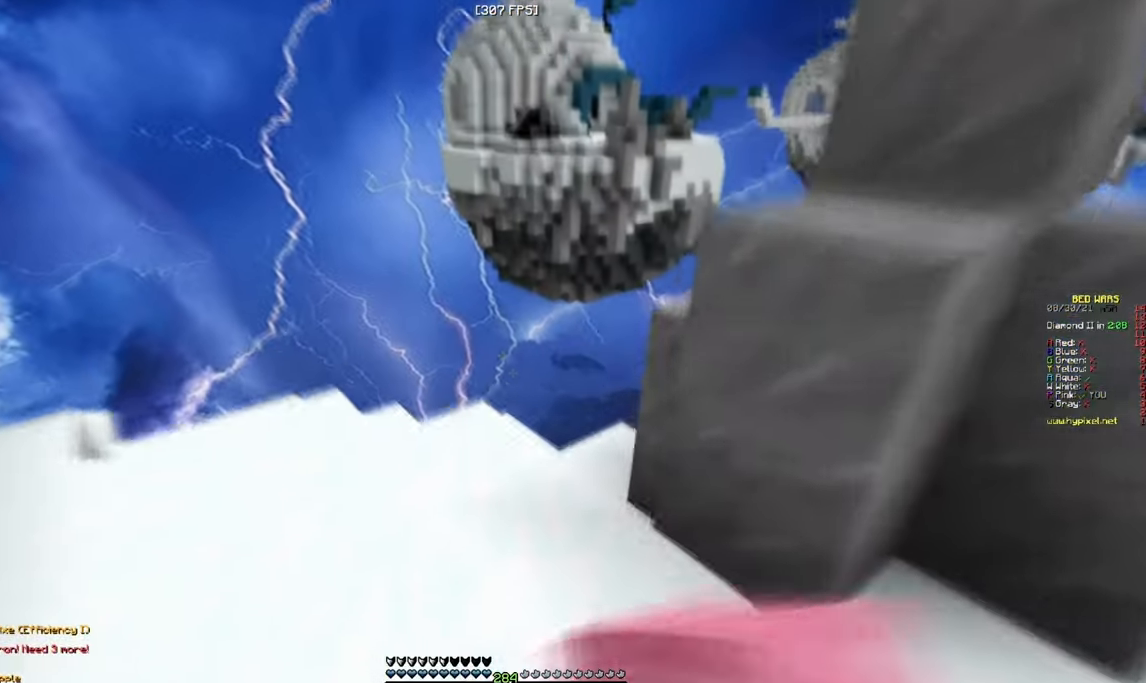
{"keys": ["d", "w"], "mouse": ["right"], "events": [[50, "mouse_right", "down"], [166, "mouse_right", "up"], [283, "d", "down"], [400, "d", "up"], [416, "mouse_right", "down"], [466, "d", "down"]]}
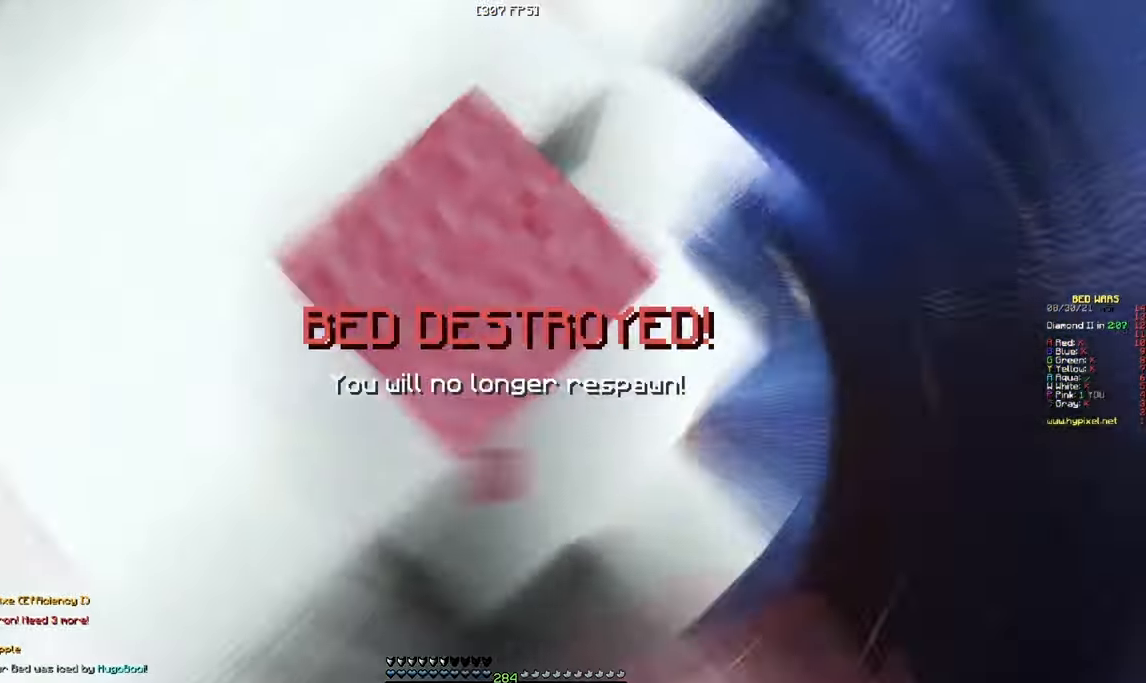
{"keys": ["s"], "mouse": [], "events": [[50, "mouse_right", "up"], [66, "w", "up"], [150, "d", "up"], [266, "s", "down"]]}
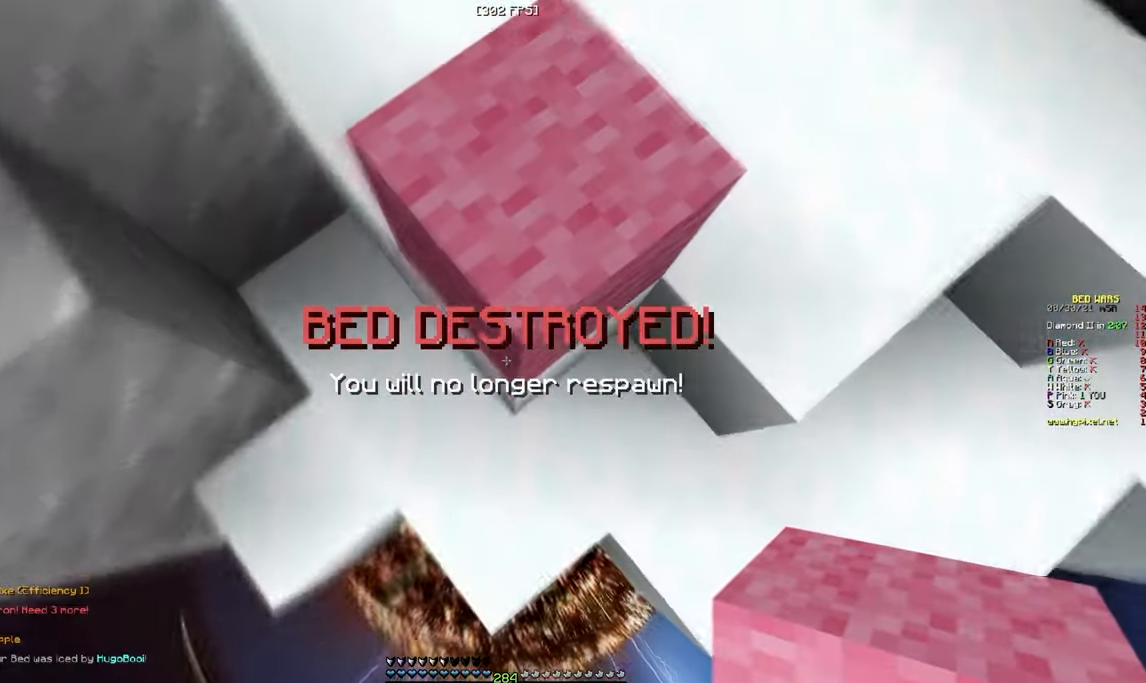
{"keys": ["s"], "mouse": [], "events": [[133, "mouse_right", "down"], [500, "mouse_right", "up"]]}
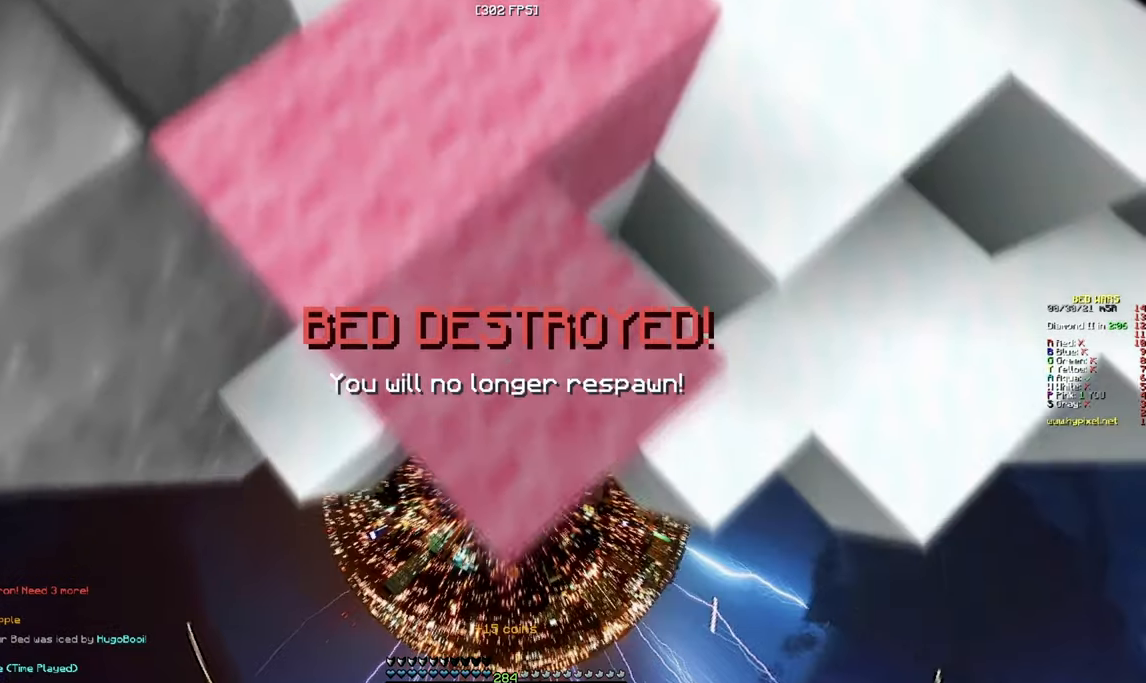
{"keys": ["s"], "mouse": ["right"], "events": [[200, "mouse_right", "down"]]}
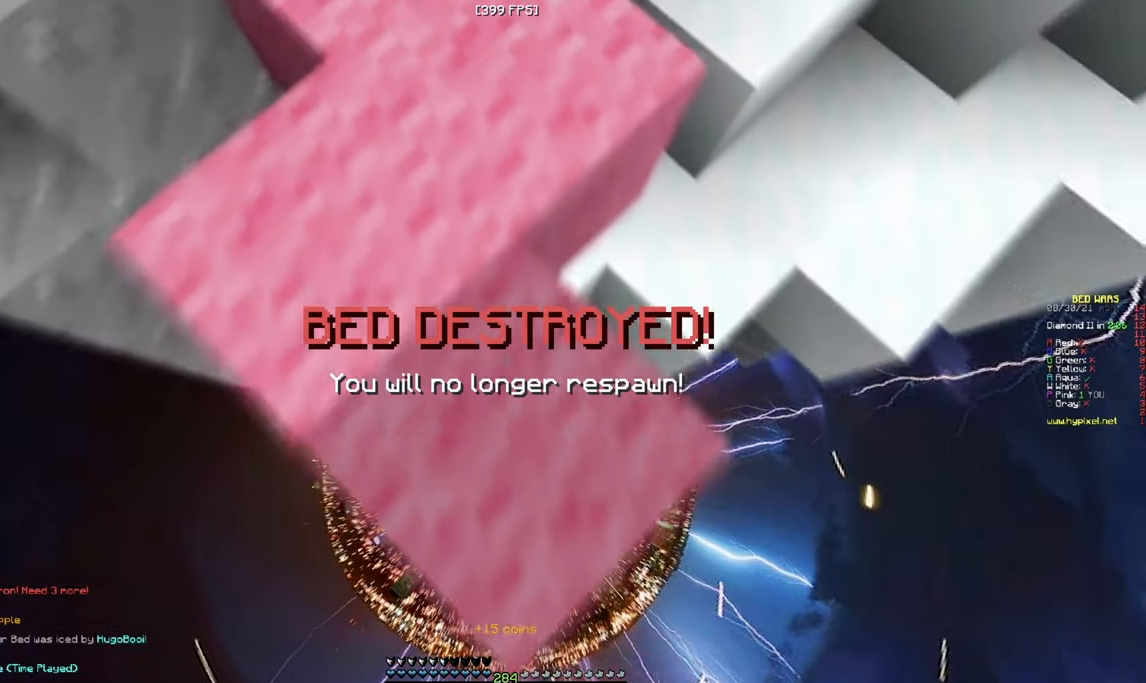
{"keys": ["s"], "mouse": ["right"], "events": [[50, "mouse_right", "up"], [217, "mouse_right", "down"]]}
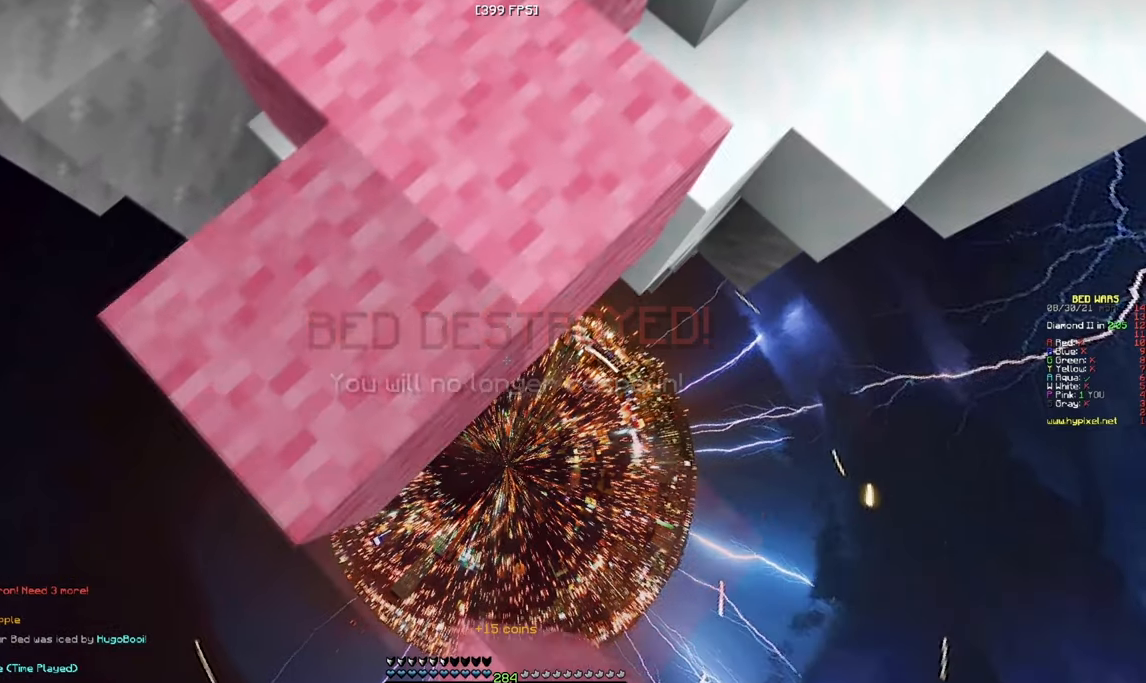
{"keys": ["s"], "mouse": ["right"], "events": [[100, "mouse_right", "up"], [417, "mouse_right", "down"]]}
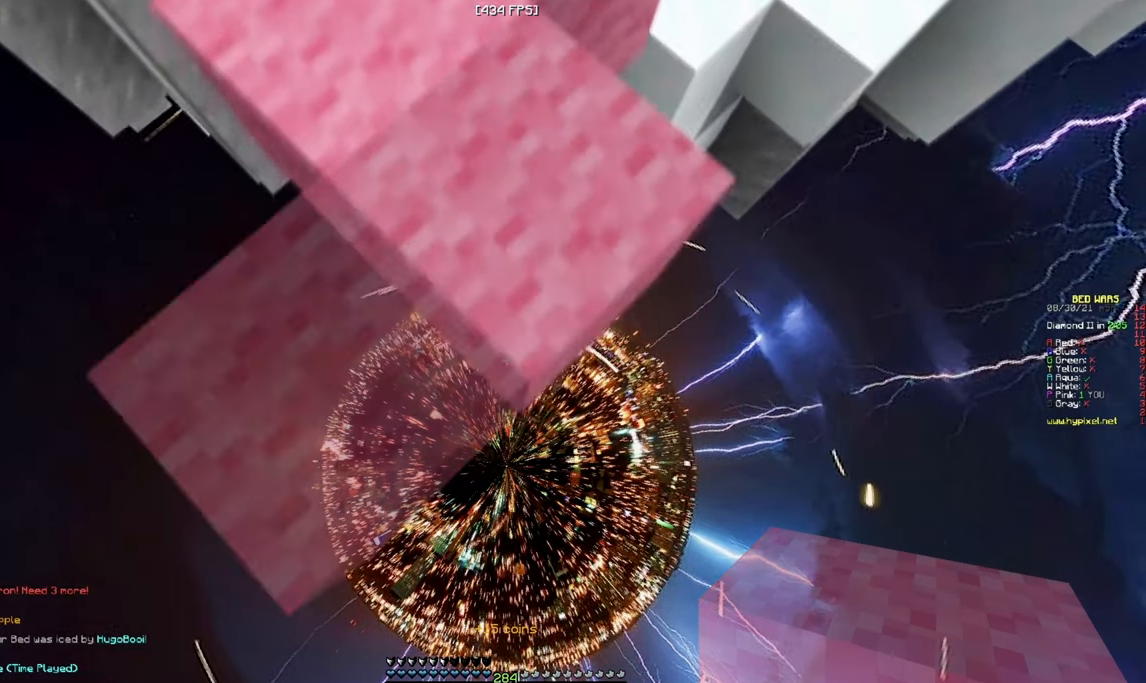
{"keys": ["s"], "mouse": [], "events": [[300, "mouse_right", "up"]]}
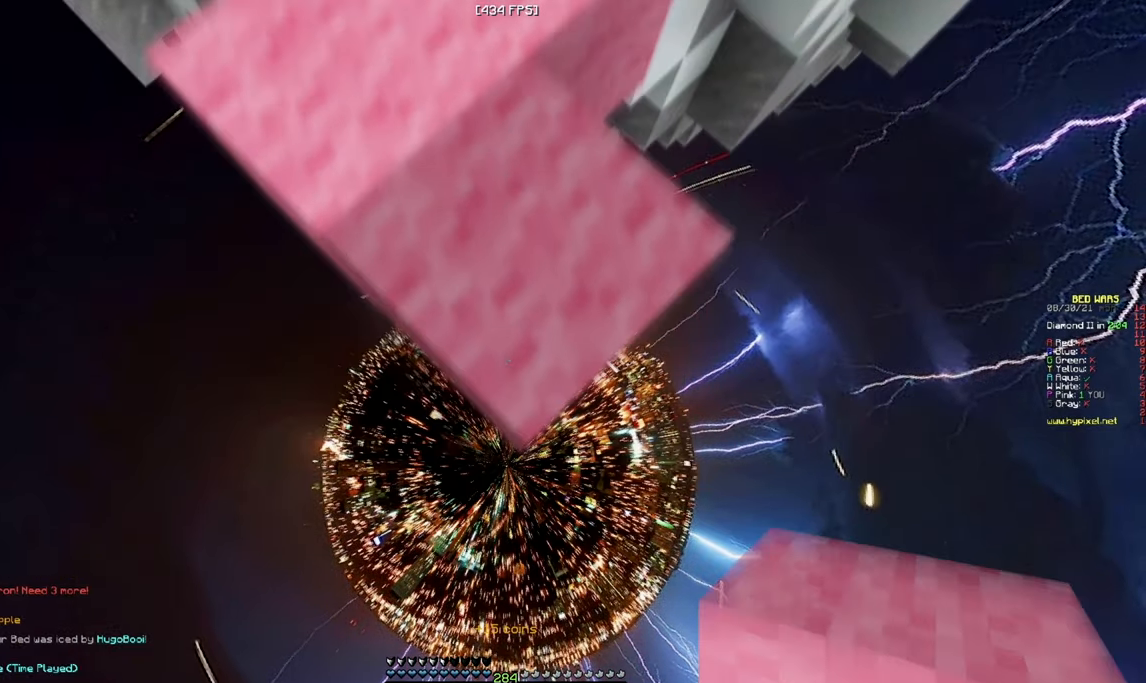
{"keys": ["s"], "mouse": [], "events": [[83, "mouse_right", "down"], [450, "mouse_right", "up"]]}
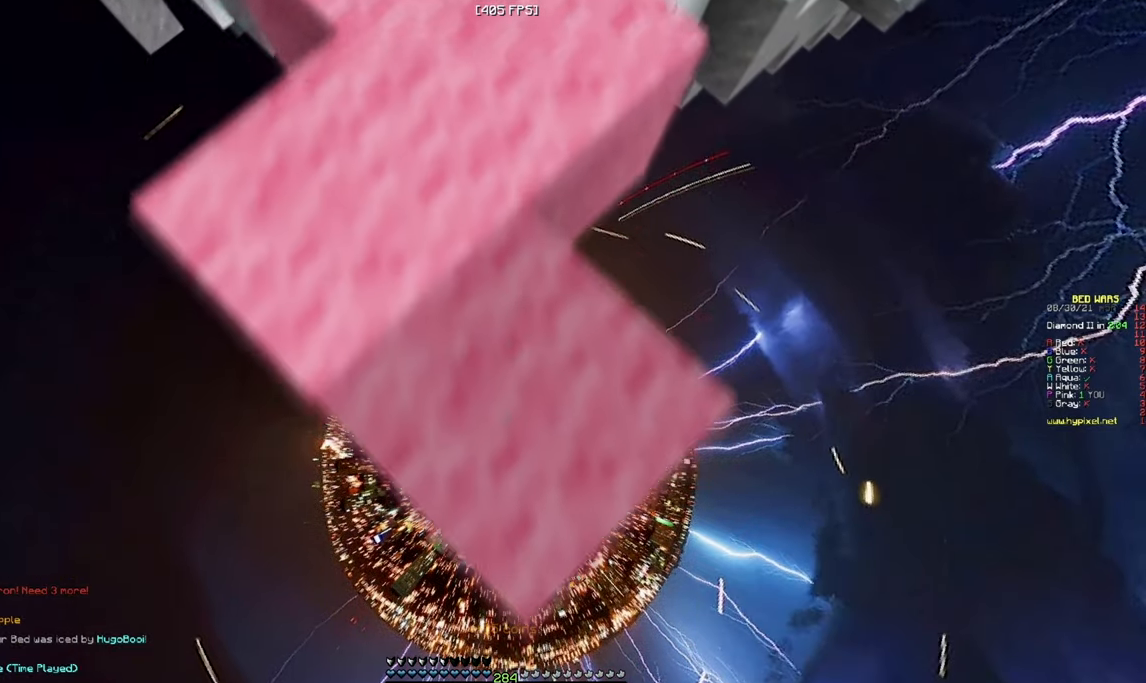
{"keys": ["s"], "mouse": ["right"], "events": [[183, "mouse_right", "down"]]}
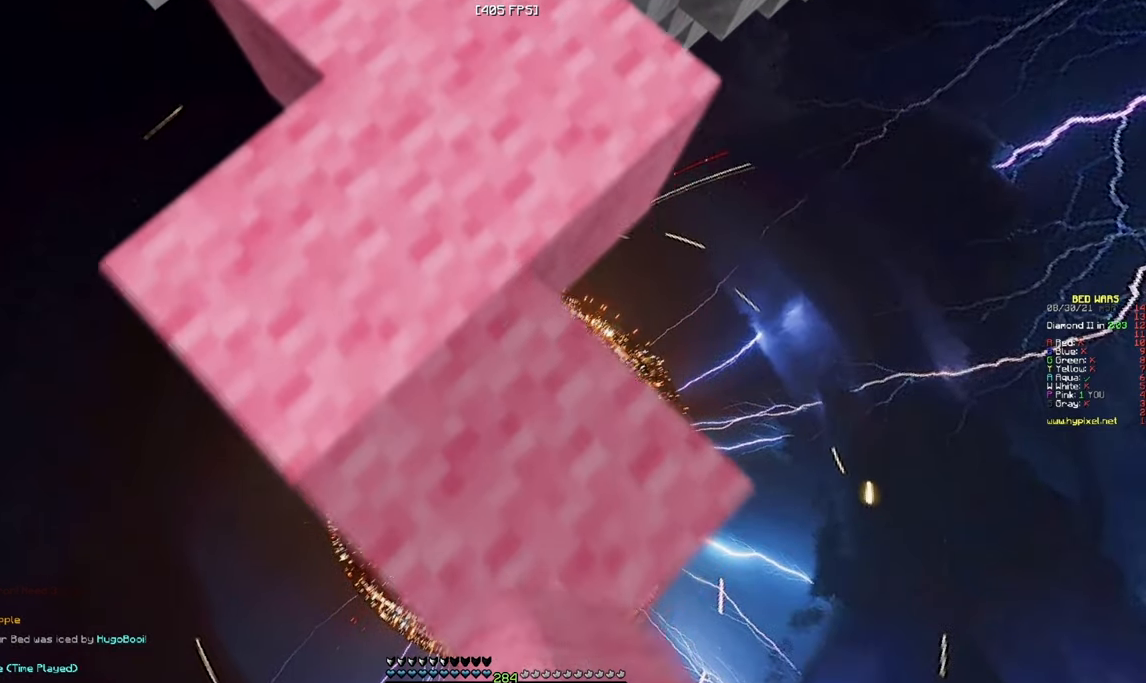
{"keys": ["s"], "mouse": ["right"], "events": [[50, "mouse_right", "up"], [250, "mouse_right", "down"]]}